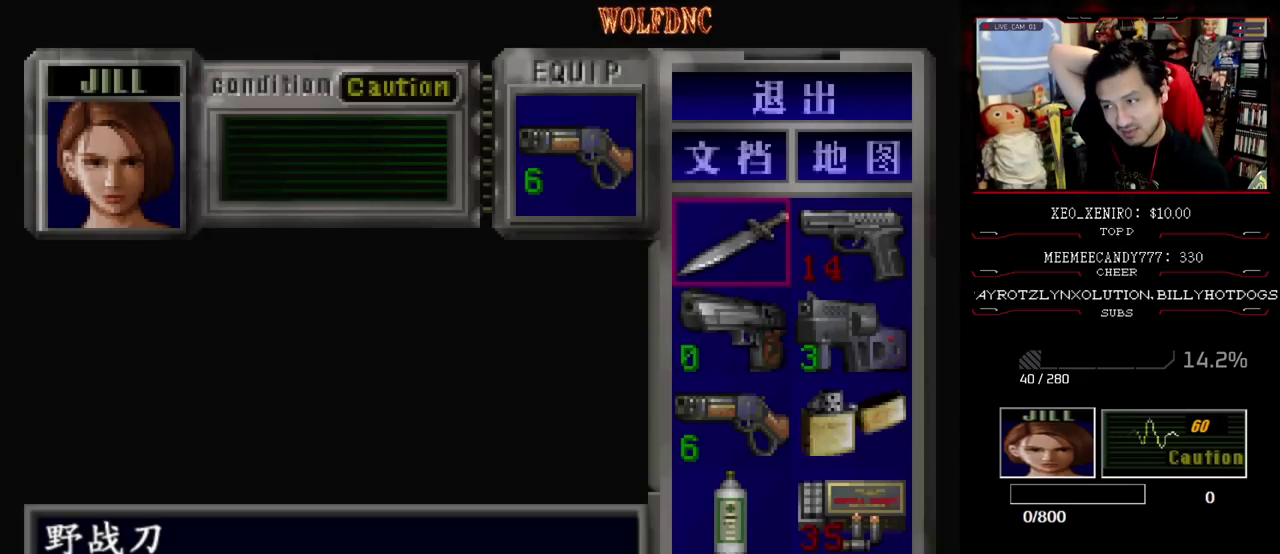
Gameplay with a controller (PlayStation layout); each line is a JSON object with the inputs held at the frame after it. "events" lists button and stick changes between this image and that frame as [ms after this image, input, new state], when the widget could be followed in between. Not read: L3 R3.
{"buttons": [], "events": []}
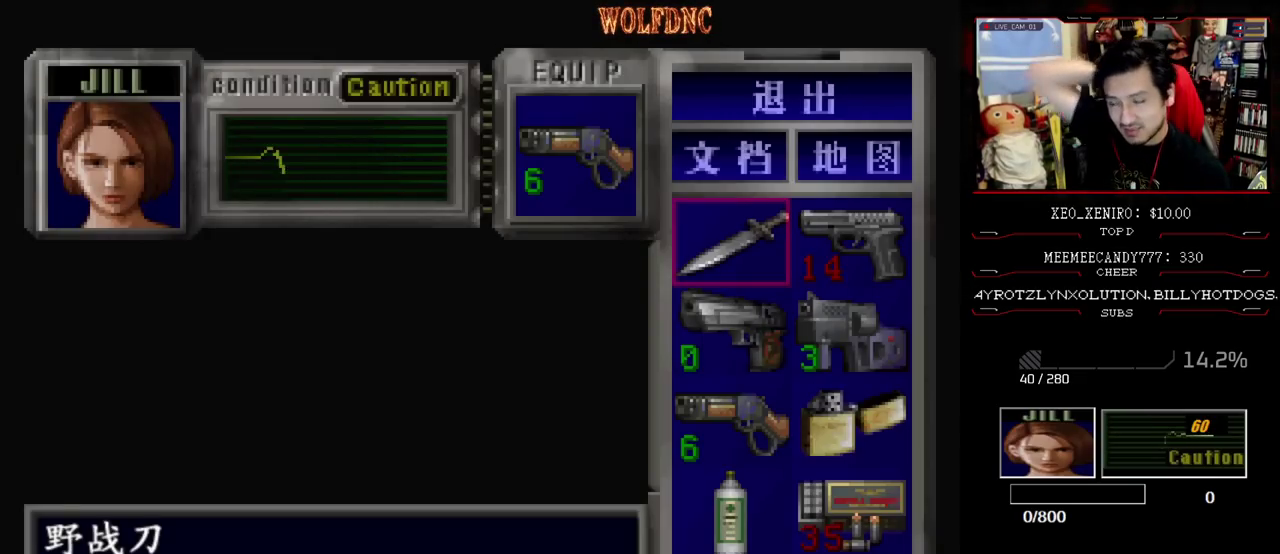
{"buttons": [], "events": []}
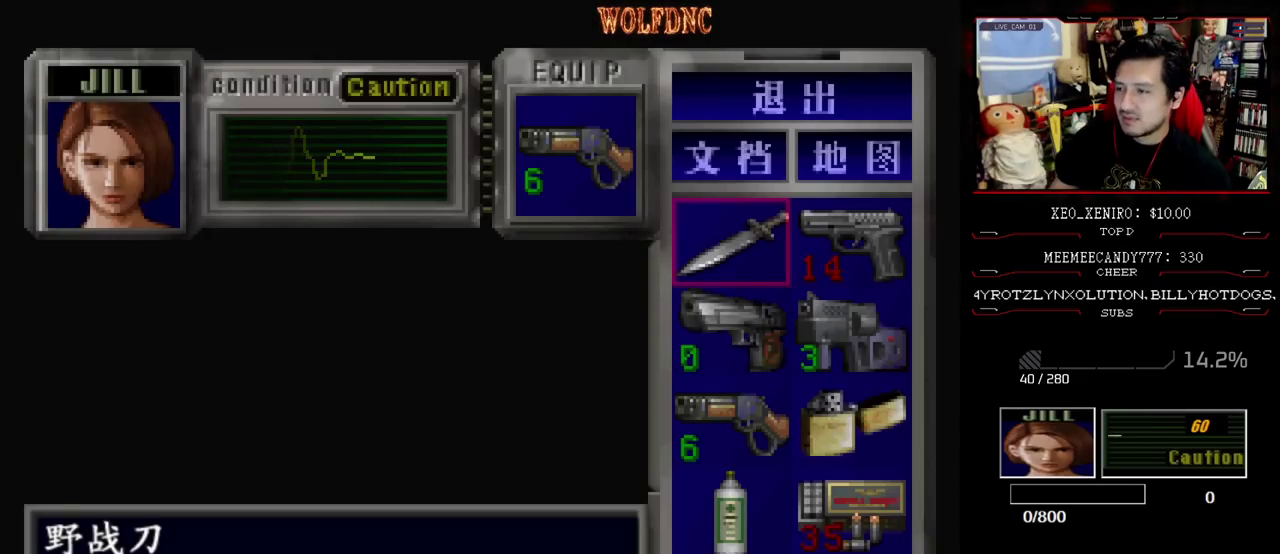
{"buttons": [], "events": [[33, "DPAD_DOWN", "down"], [83, "DPAD_RIGHT", "down"], [133, "DPAD_DOWN", "up"], [183, "DPAD_RIGHT", "up"]]}
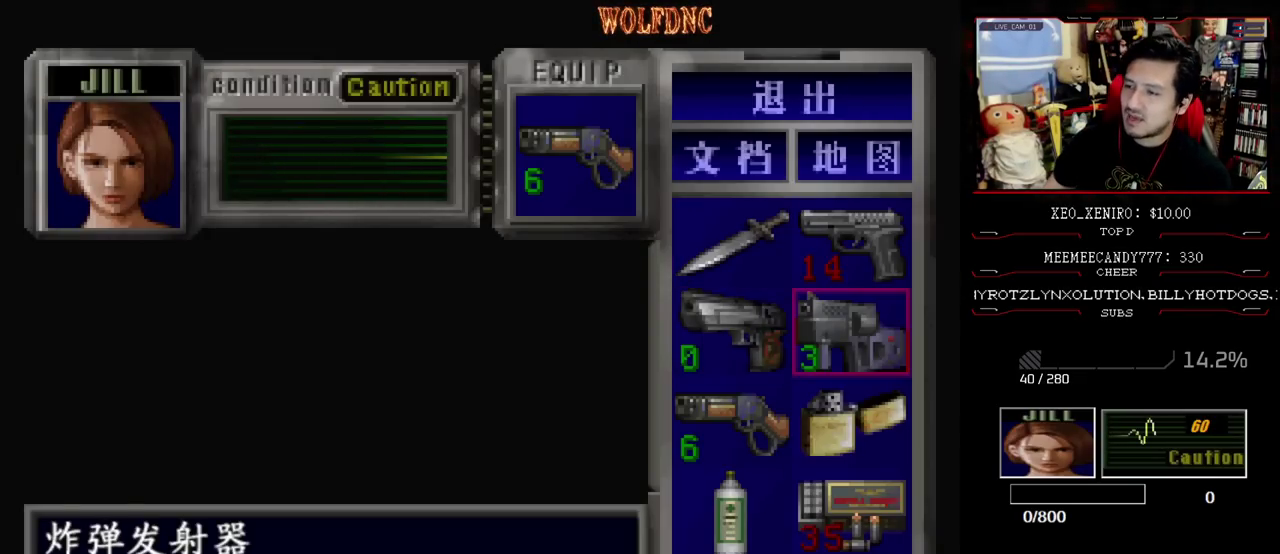
{"buttons": [], "events": []}
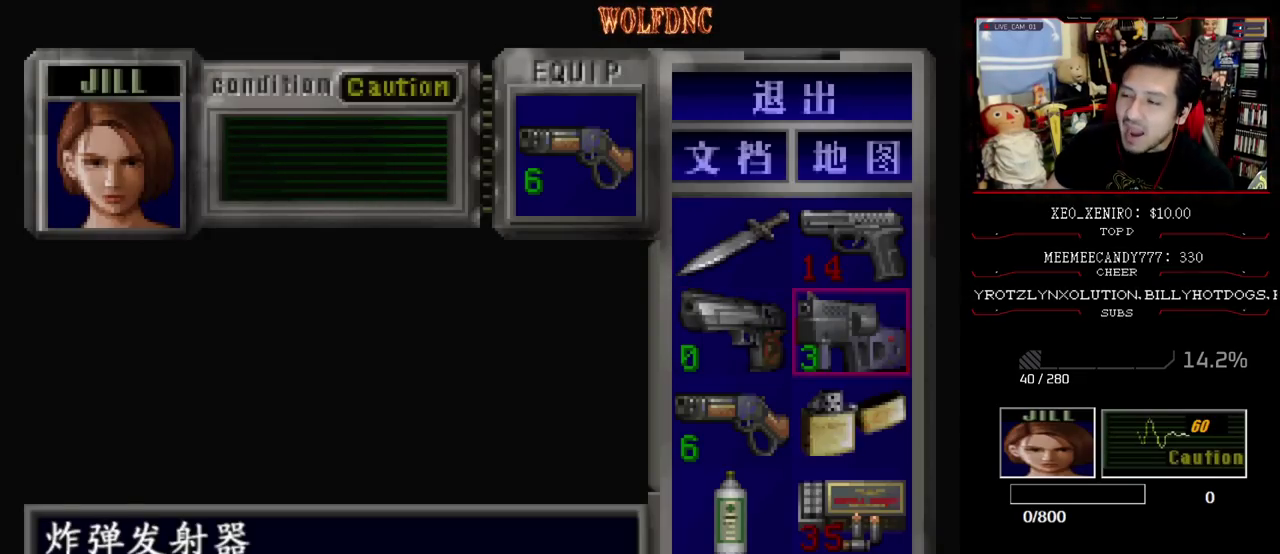
{"buttons": [], "events": []}
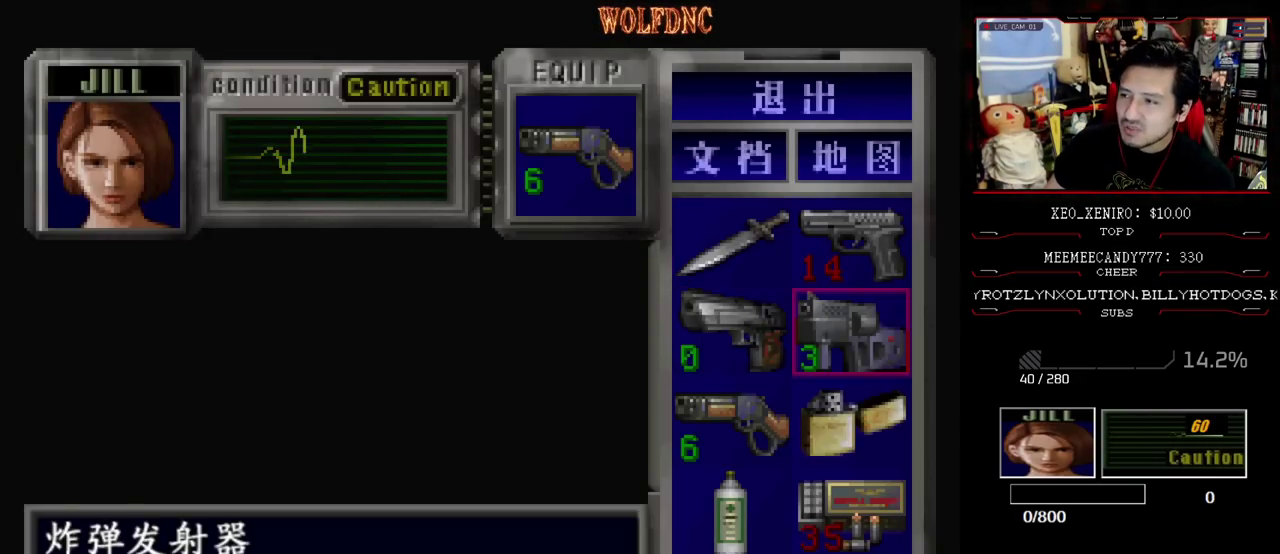
{"buttons": [], "events": []}
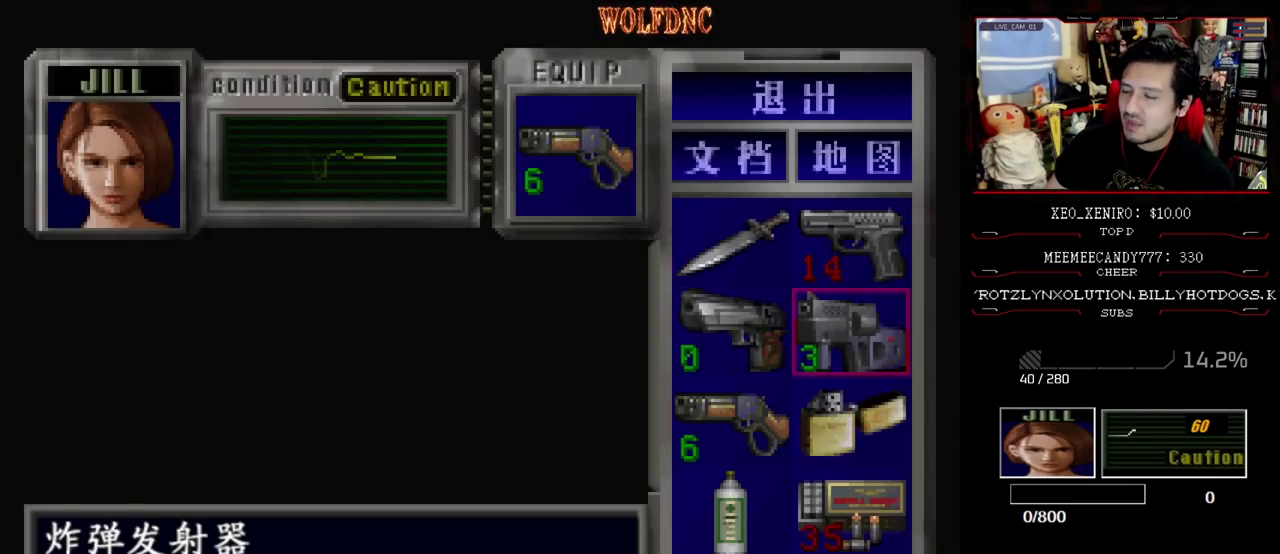
{"buttons": ["CROSS"], "events": [[483, "CROSS", "down"]]}
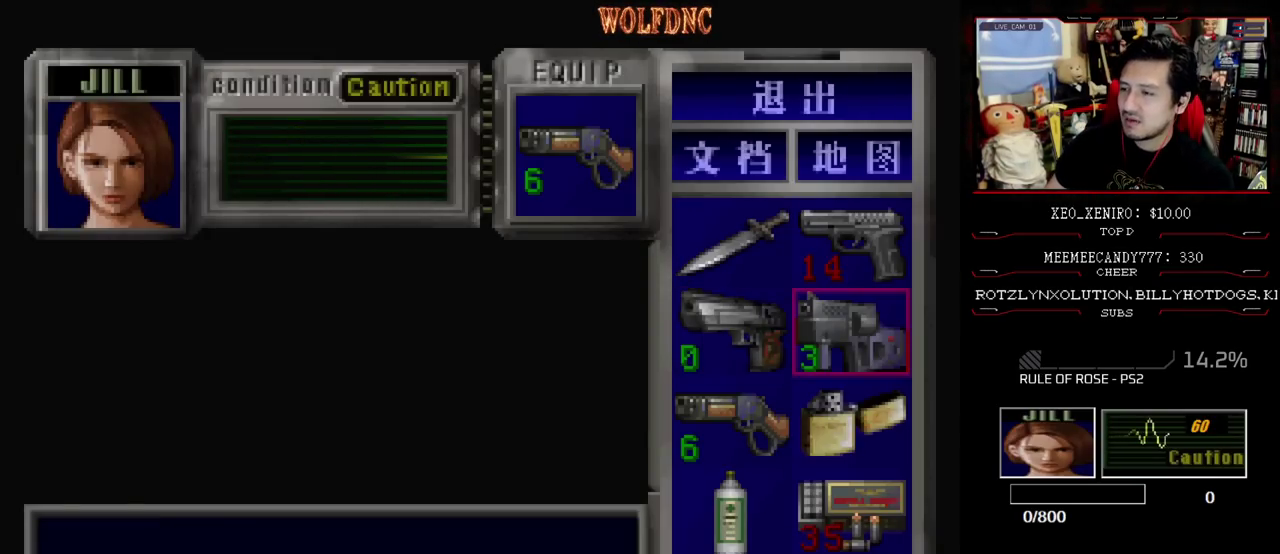
{"buttons": ["CIRCLE", "R1"], "events": [[67, "CROSS", "up"], [167, "CROSS", "down"], [300, "CROSS", "up"], [400, "CIRCLE", "down"], [500, "R1", "down"]]}
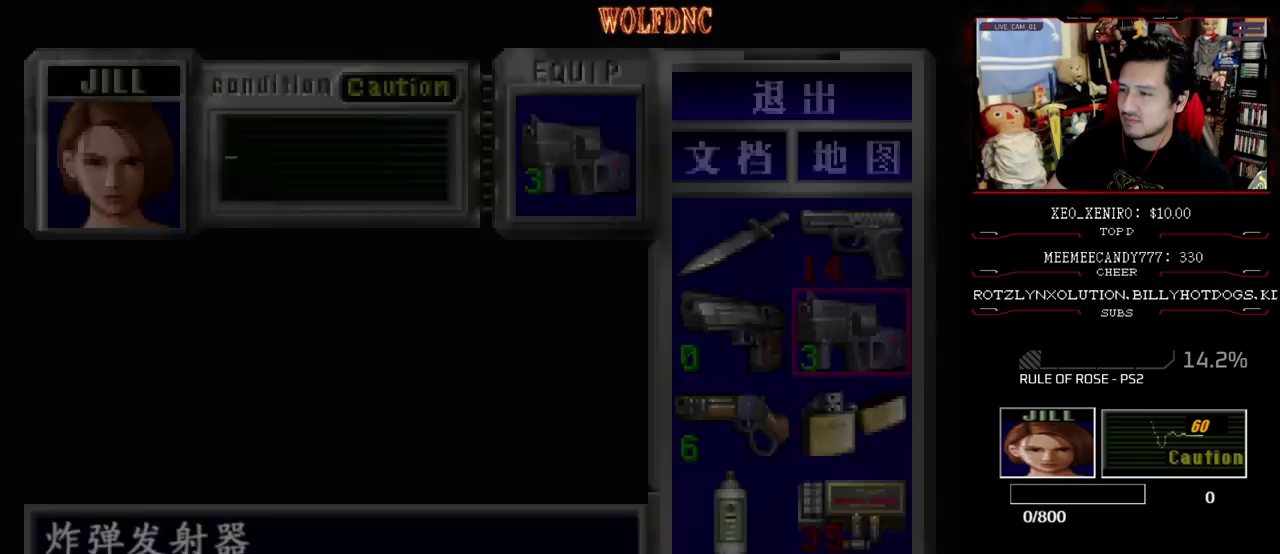
{"buttons": ["CROSS", "R1"], "events": [[50, "CIRCLE", "up"], [133, "CROSS", "down"]]}
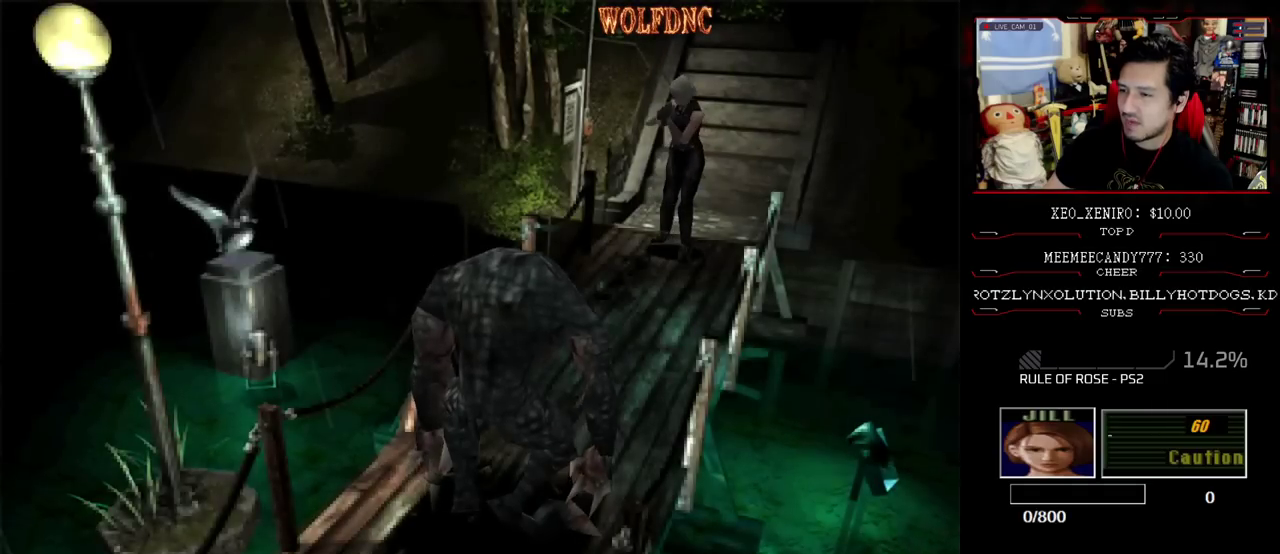
{"buttons": ["R1"], "events": [[333, "CROSS", "up"]]}
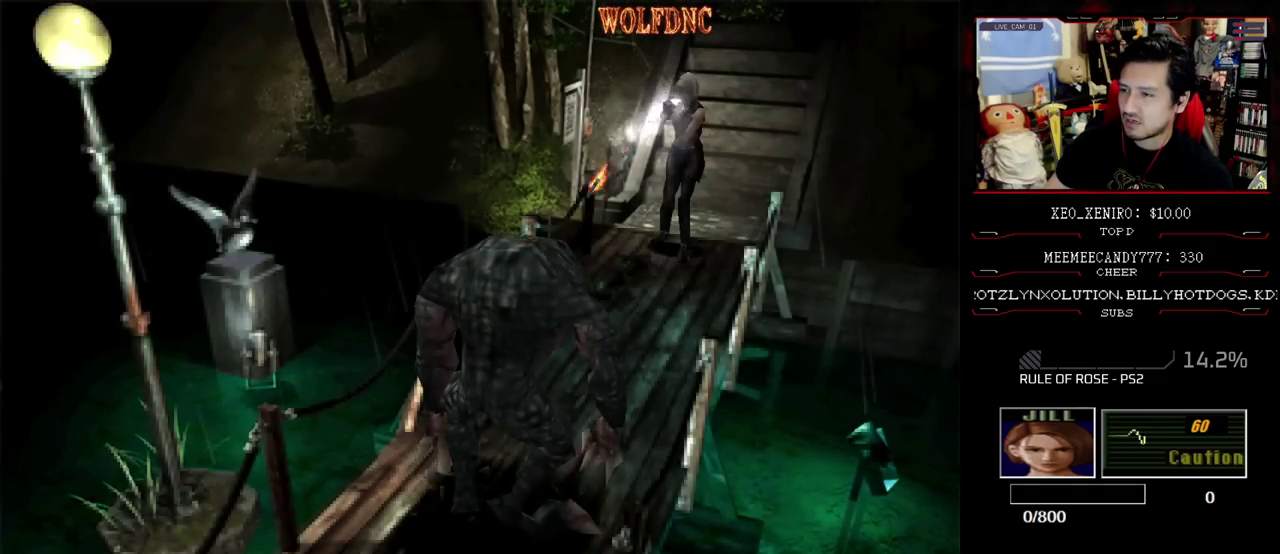
{"buttons": [], "events": [[500, "R1", "up"]]}
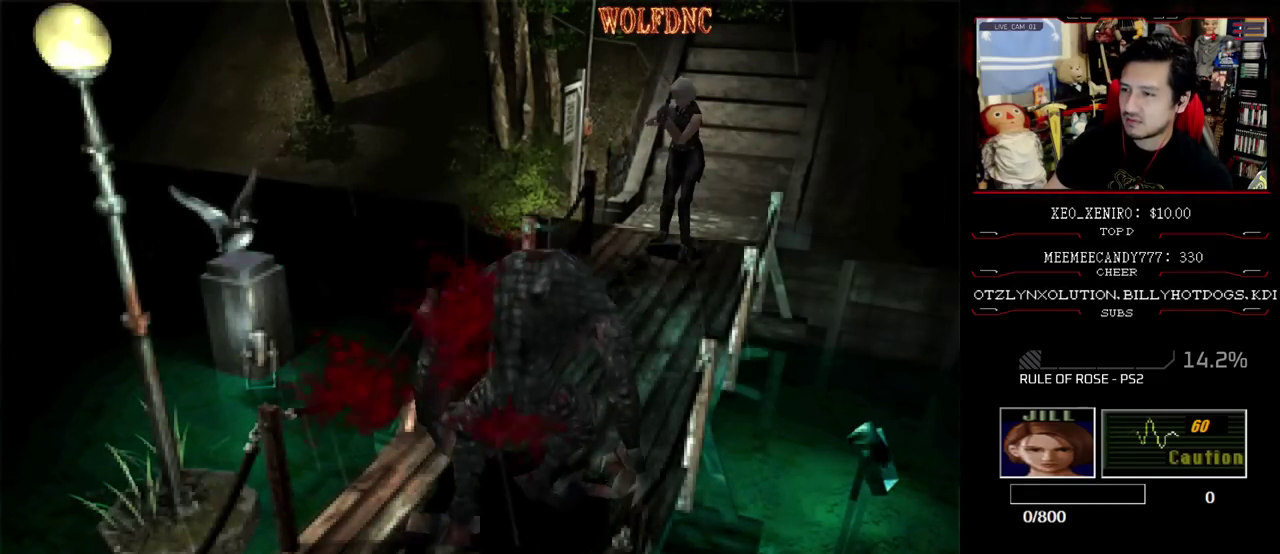
{"buttons": ["CIRCLE"], "events": [[233, "CIRCLE", "down"], [317, "CIRCLE", "up"], [367, "CIRCLE", "down"]]}
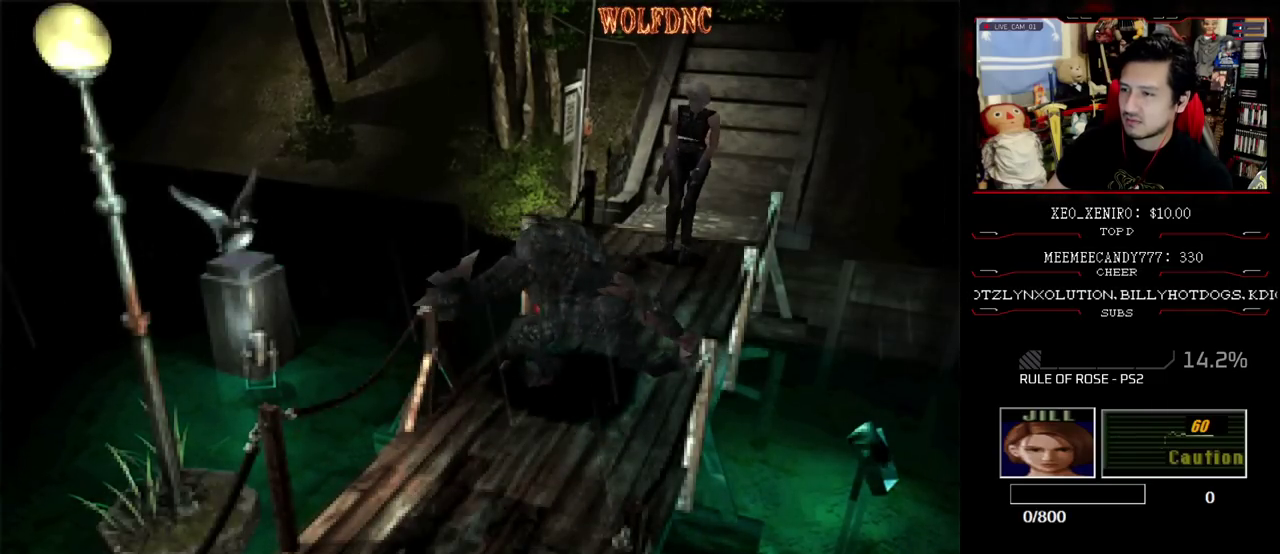
{"buttons": [], "events": [[17, "CIRCLE", "up"], [333, "CIRCLE", "down"], [483, "CIRCLE", "up"]]}
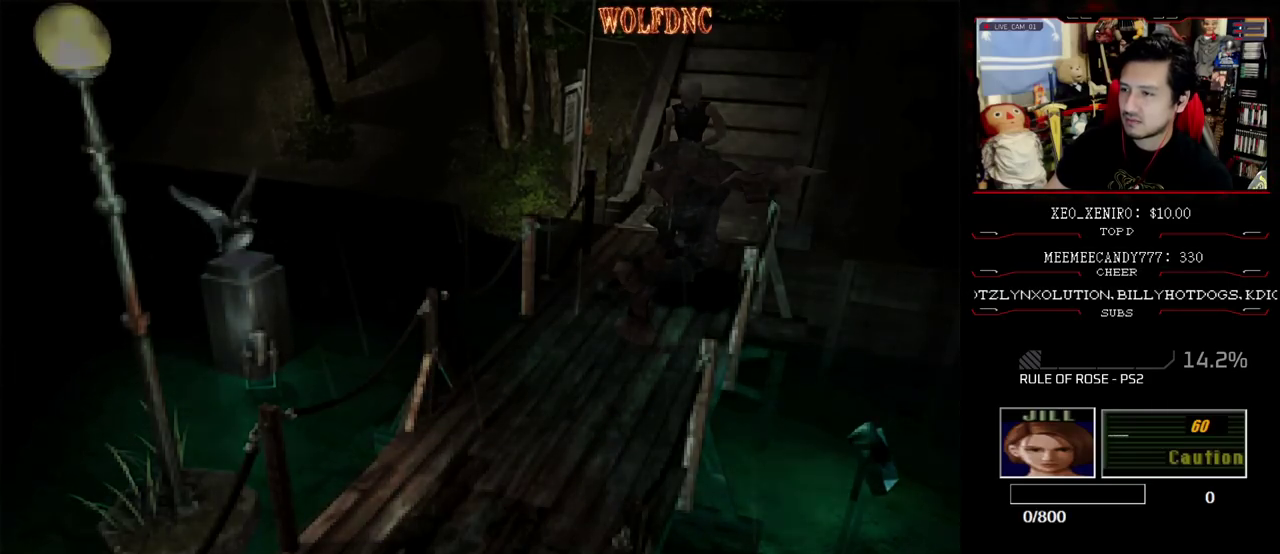
{"buttons": [], "events": []}
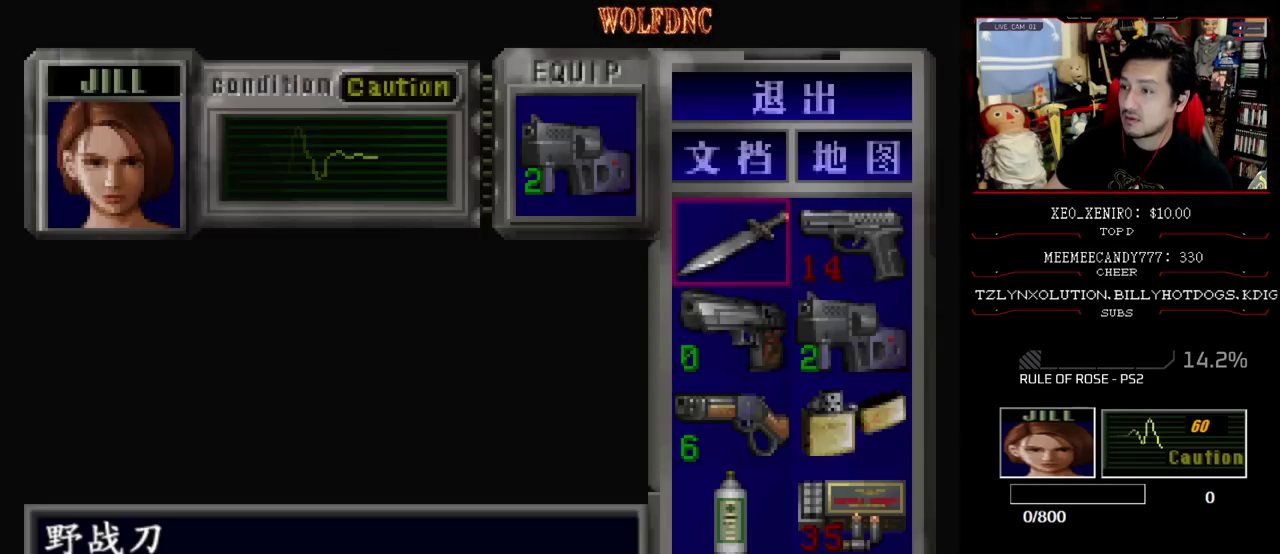
{"buttons": ["DPAD_DOWN"], "events": [[133, "DPAD_DOWN", "down"], [183, "DPAD_DOWN", "up"], [283, "DPAD_DOWN", "down"], [367, "DPAD_DOWN", "up"], [417, "DPAD_DOWN", "down"]]}
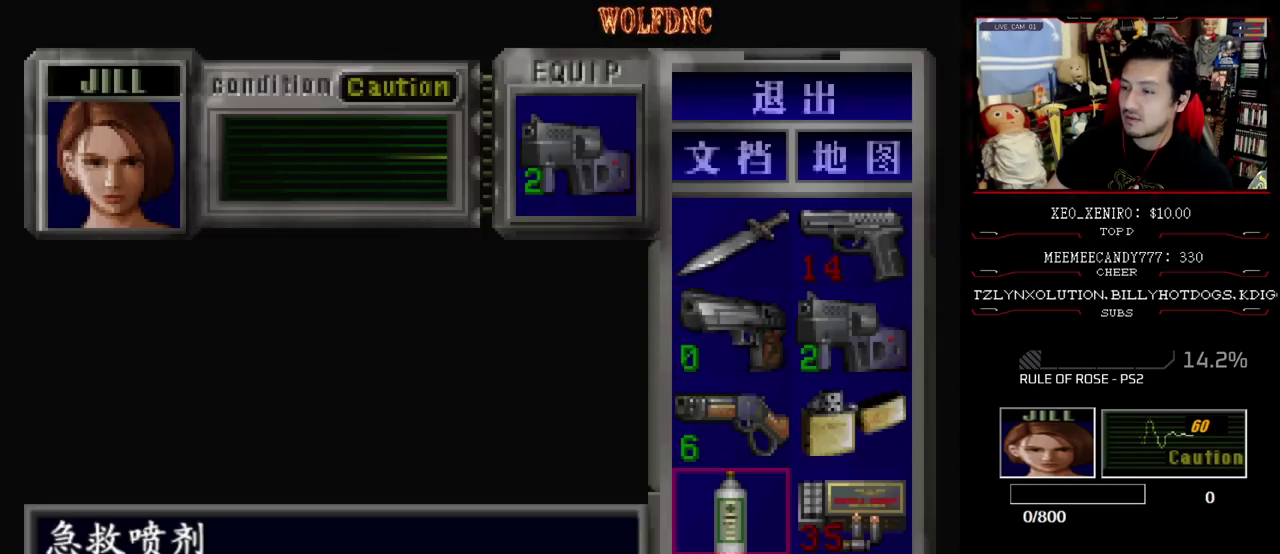
{"buttons": [], "events": [[17, "DPAD_DOWN", "up"], [67, "DPAD_DOWN", "down"], [150, "DPAD_DOWN", "up"]]}
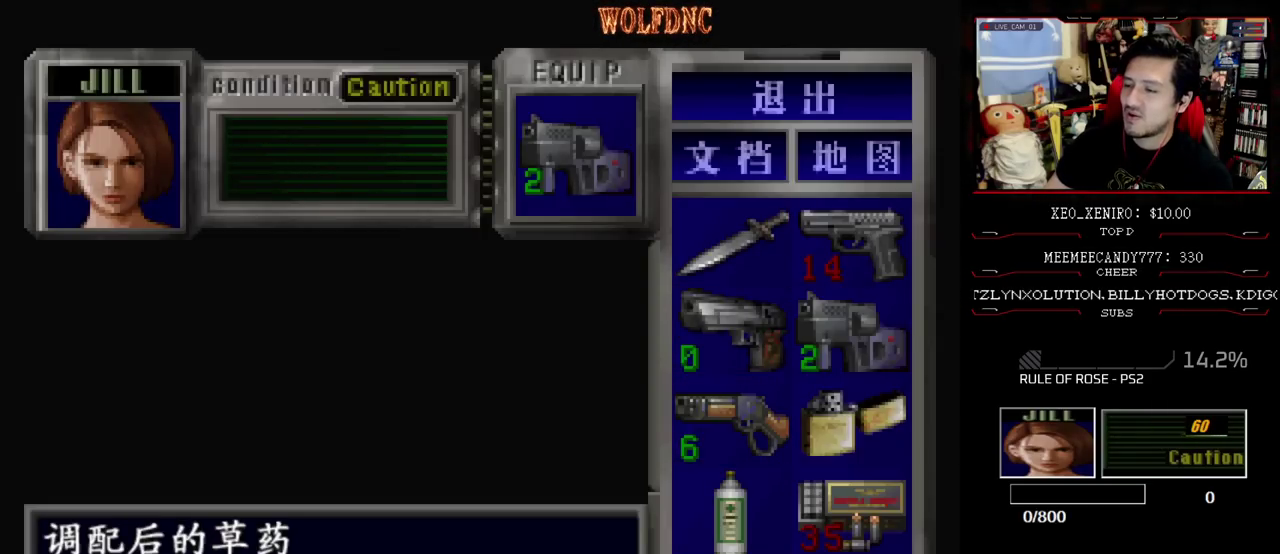
{"buttons": [], "events": []}
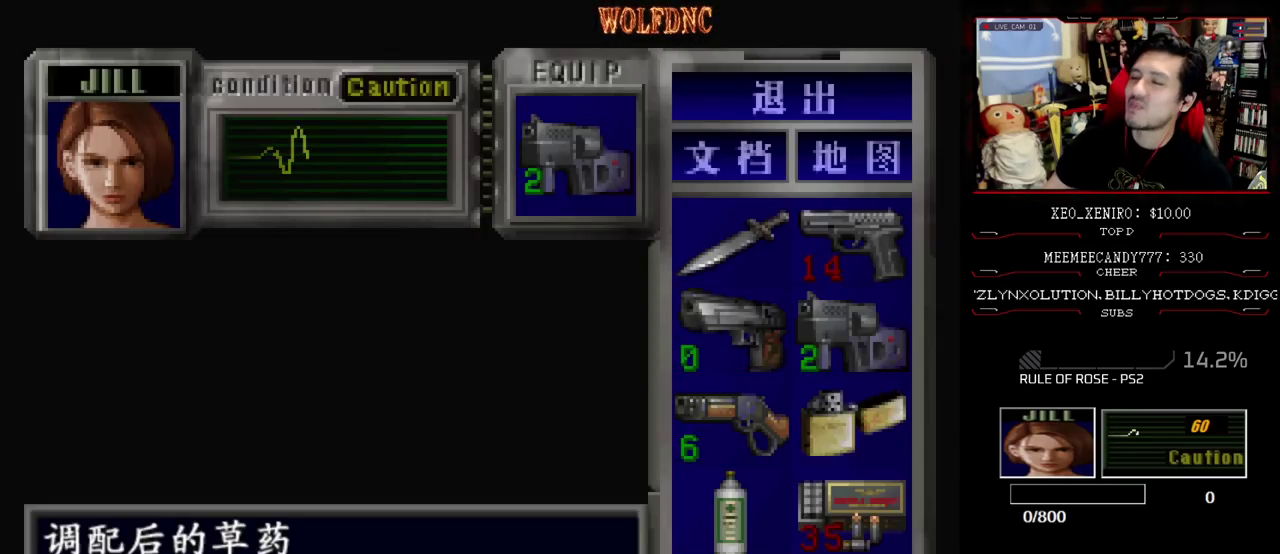
{"buttons": ["CROSS"], "events": [[317, "DPAD_UP", "down"], [417, "DPAD_UP", "up"], [467, "CROSS", "down"]]}
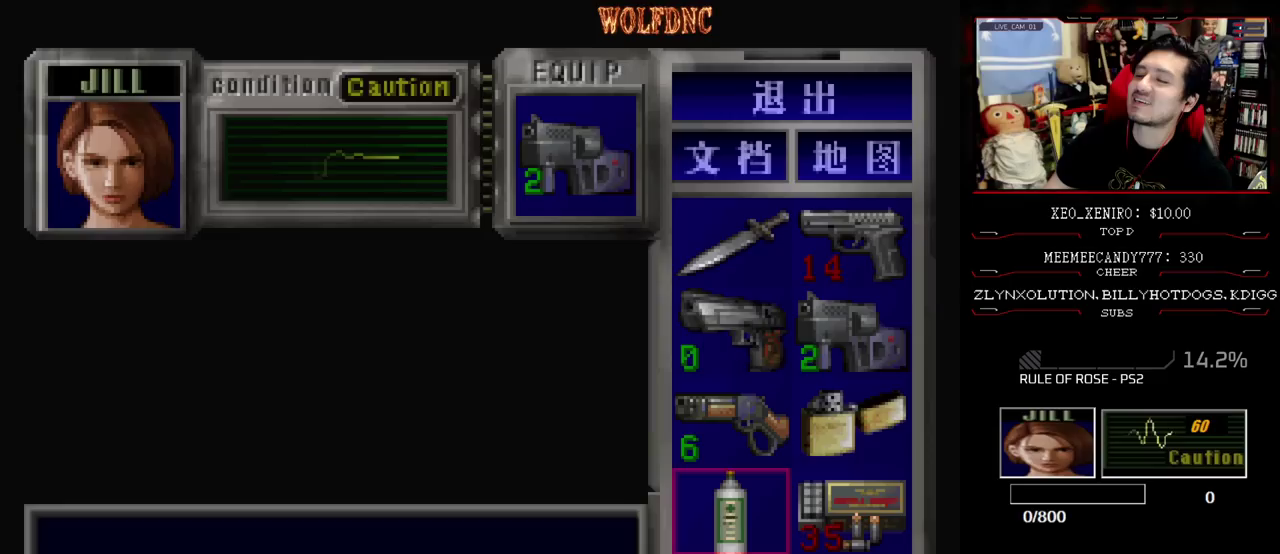
{"buttons": [], "events": [[100, "CROSS", "up"], [150, "CROSS", "down"], [300, "CROSS", "up"]]}
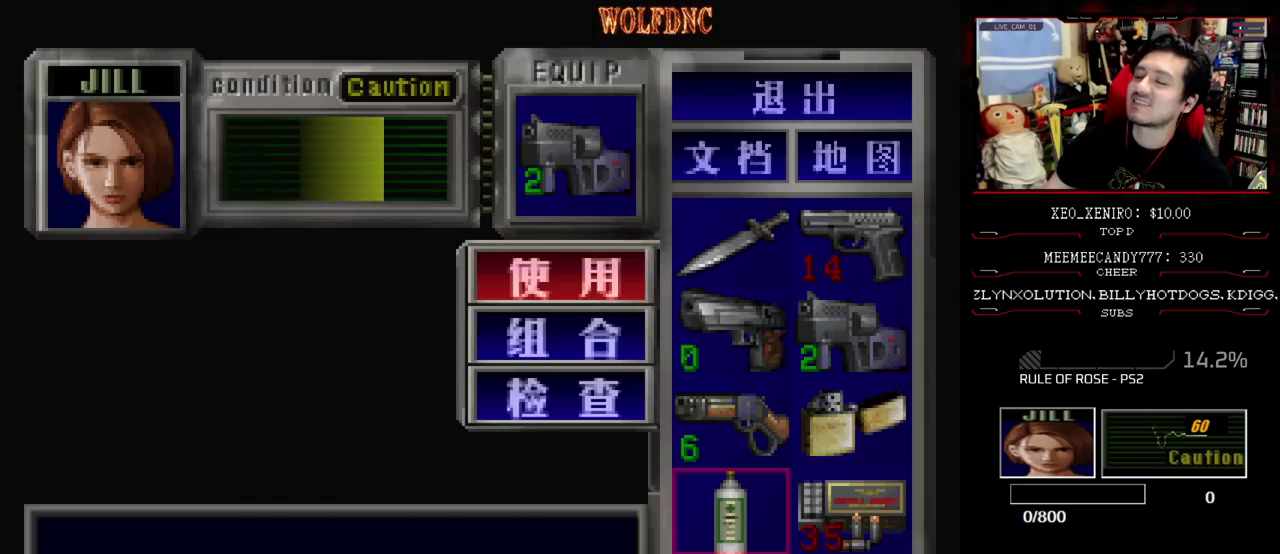
{"buttons": [], "events": []}
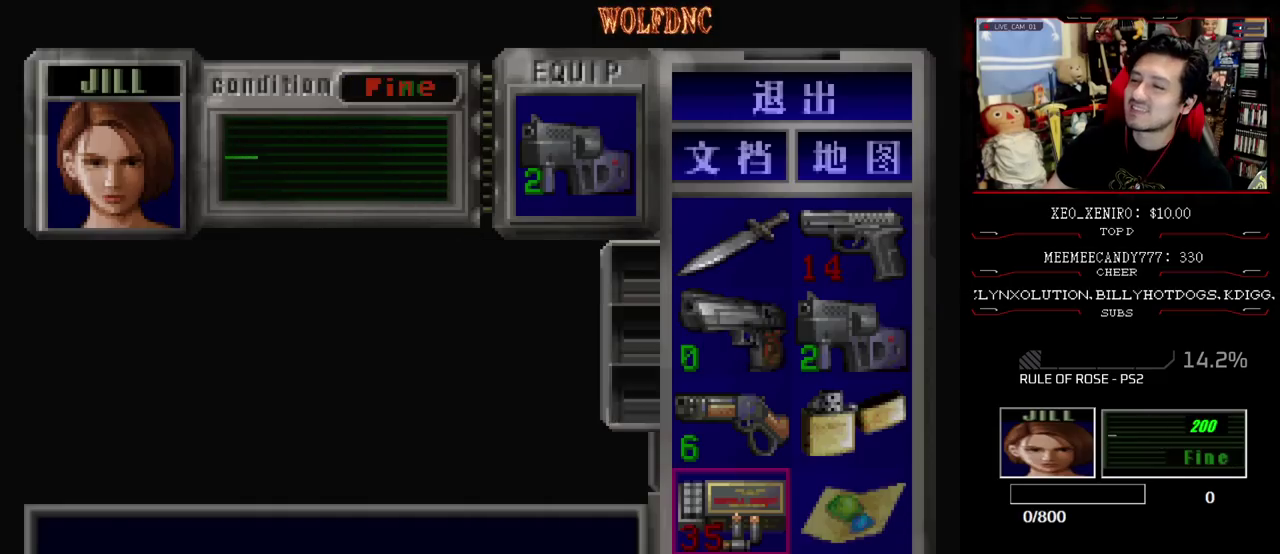
{"buttons": ["DPAD_UP"], "events": [[133, "DPAD_UP", "down"], [233, "DPAD_UP", "up"], [283, "DPAD_UP", "down"], [367, "DPAD_UP", "up"], [467, "DPAD_UP", "down"]]}
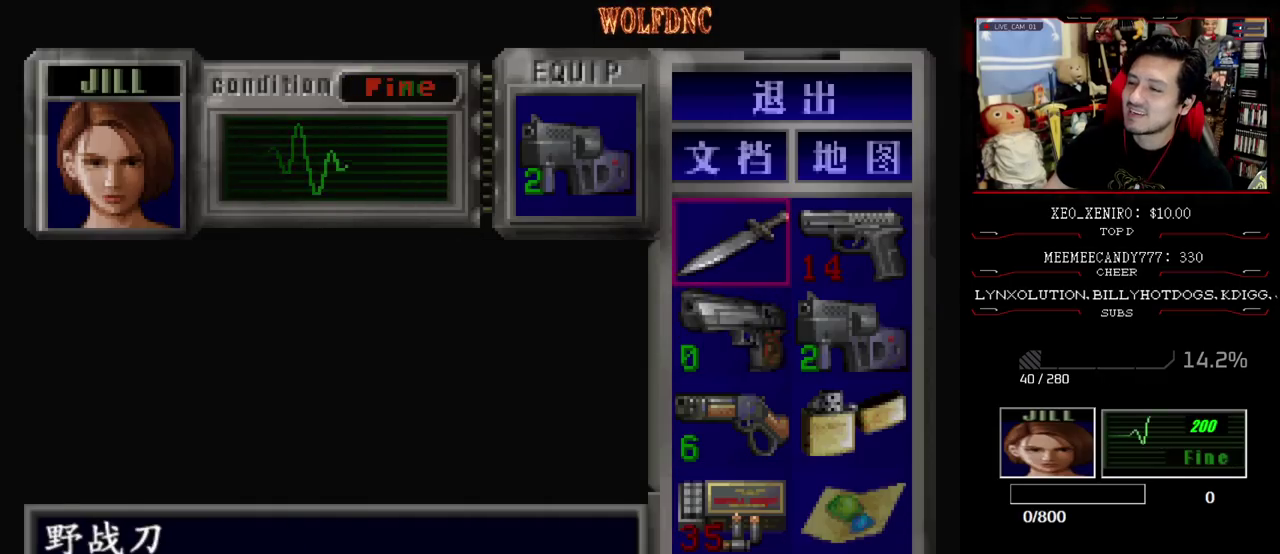
{"buttons": [], "events": [[50, "DPAD_UP", "up"], [100, "DPAD_RIGHT", "down"], [250, "CROSS", "down"], [250, "DPAD_RIGHT", "up"], [383, "CROSS", "up"]]}
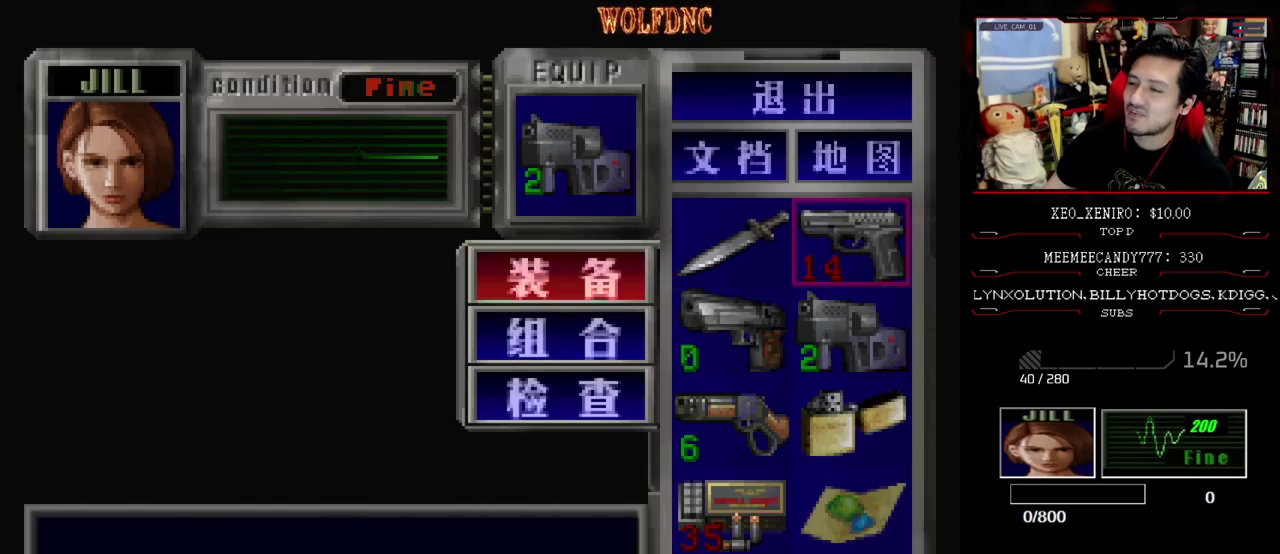
{"buttons": ["CIRCLE"], "events": [[33, "CROSS", "down"], [167, "CROSS", "up"], [450, "CIRCLE", "down"]]}
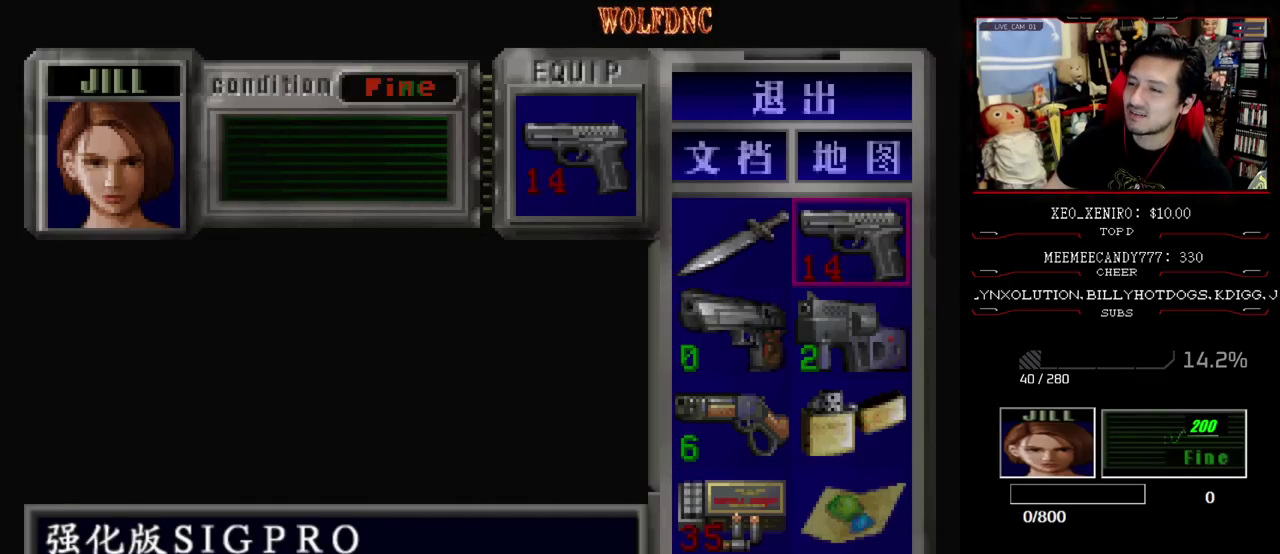
{"buttons": ["CROSS", "R1", "DPAD_DOWN"], "events": [[50, "DPAD_DOWN", "down"], [83, "CIRCLE", "up"], [83, "R1", "down"], [133, "CROSS", "down"]]}
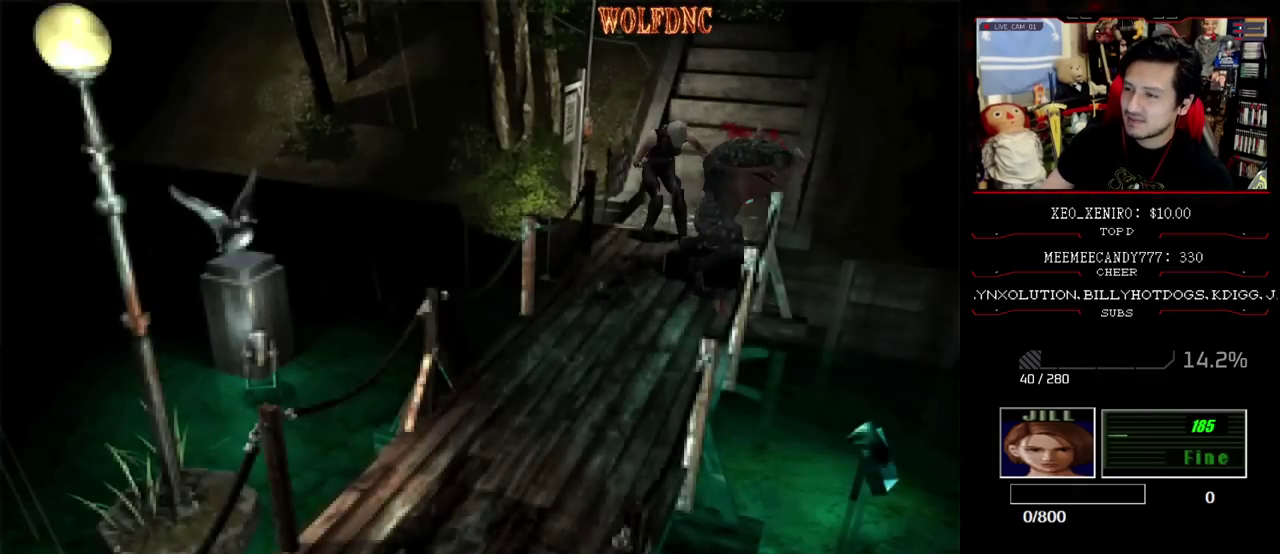
{"buttons": ["CROSS", "R1", "DPAD_DOWN"], "events": [[333, "CROSS", "up"], [383, "CROSS", "down"]]}
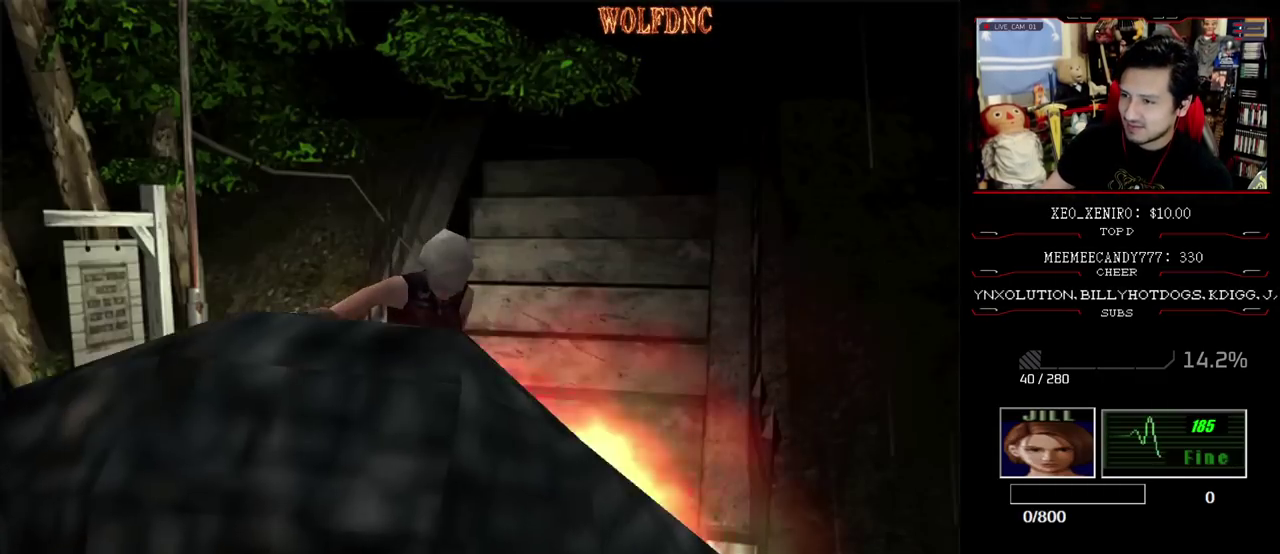
{"buttons": [], "events": [[67, "CROSS", "up"], [67, "DPAD_RIGHT", "down"], [117, "CROSS", "down"], [217, "DPAD_RIGHT", "up"], [400, "CROSS", "up"], [400, "DPAD_DOWN", "up"], [500, "R1", "up"]]}
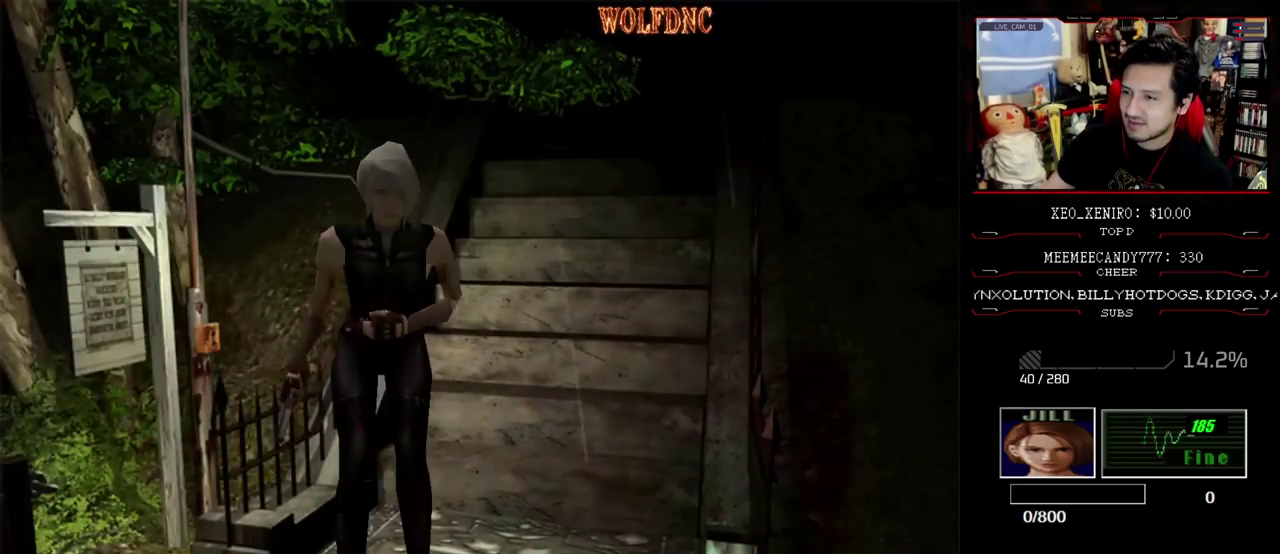
{"buttons": ["SQUARE", "DPAD_UP"], "events": [[283, "DPAD_UP", "down"], [367, "SQUARE", "down"]]}
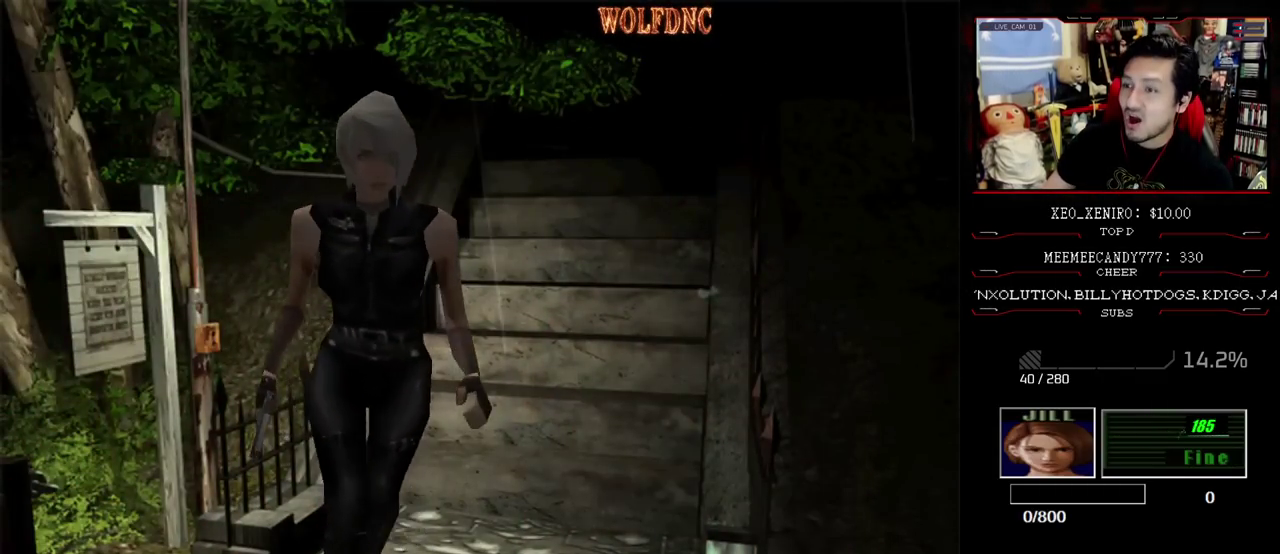
{"buttons": [], "events": [[150, "DPAD_UP", "up"], [200, "CIRCLE", "down"], [250, "CIRCLE", "up"], [250, "SQUARE", "up"]]}